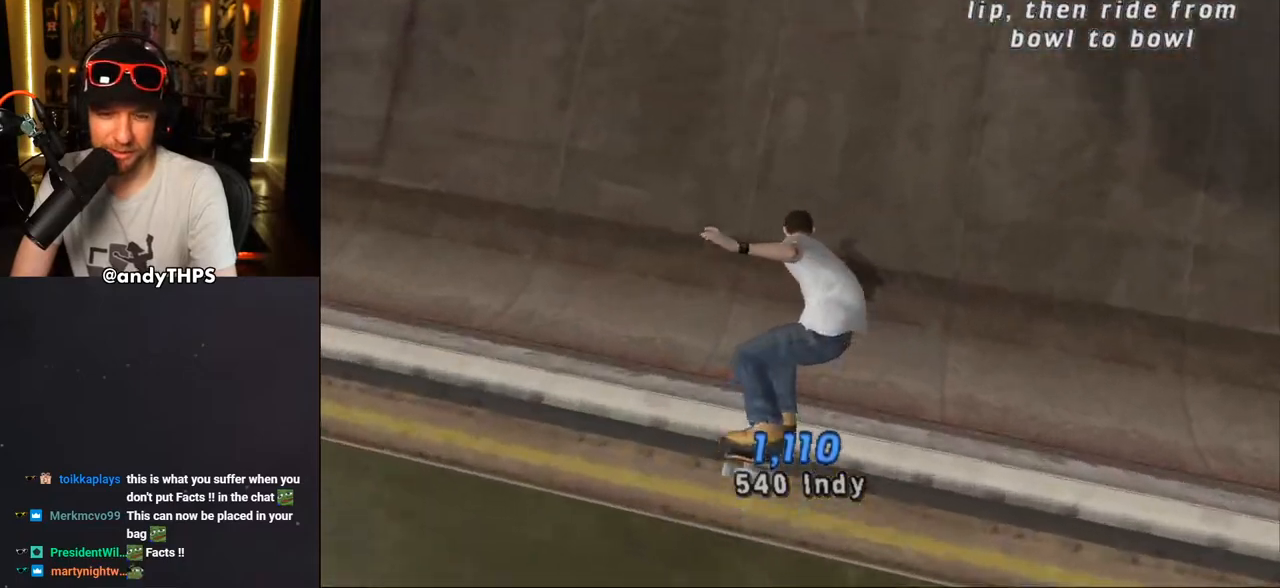
Gameplay with a controller (PlayStation layout); each line is a JSON object with the inputs held at the frame after it. "events" lists button and stick changes between this image and that frame as [ms after this image, input, new state], when the widget could be followed in between. Not read: L2 R2.
{"buttons": ["CROSS"], "left_stick": "center", "right_stick": "center", "events": []}
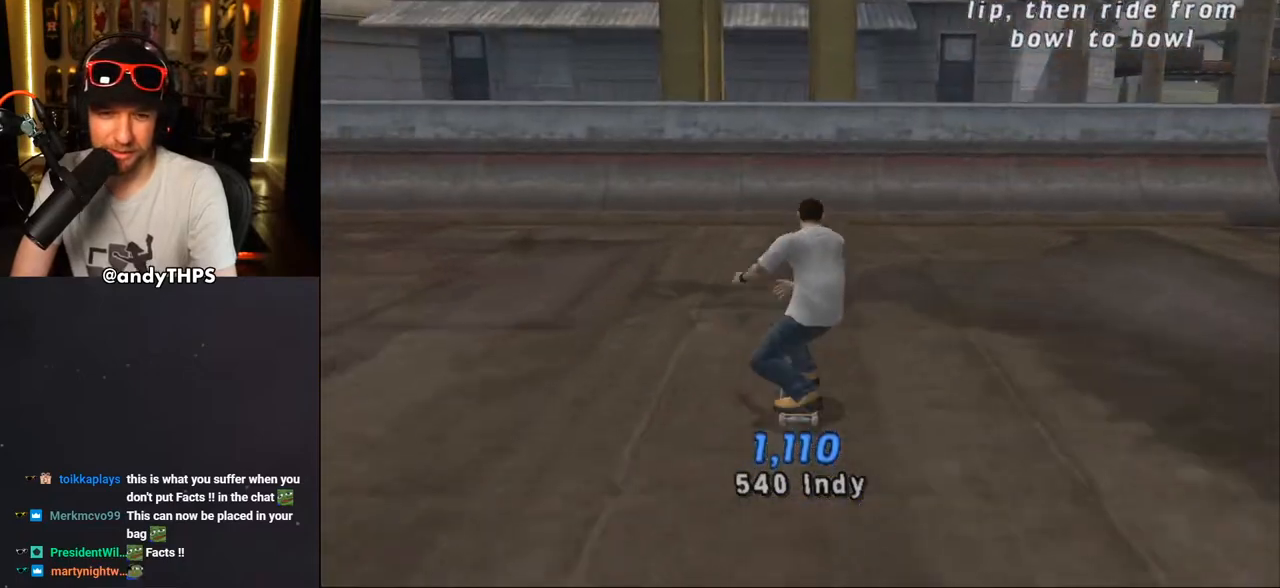
{"buttons": ["CROSS"], "left_stick": "center", "right_stick": "center", "events": [[50, "DPAD_LEFT", "down"], [50, "DPAD_UP", "down"], [150, "DPAD_LEFT", "up"], [150, "DPAD_UP", "up"], [317, "DPAD_RIGHT", "down"], [367, "DPAD_RIGHT", "up"]]}
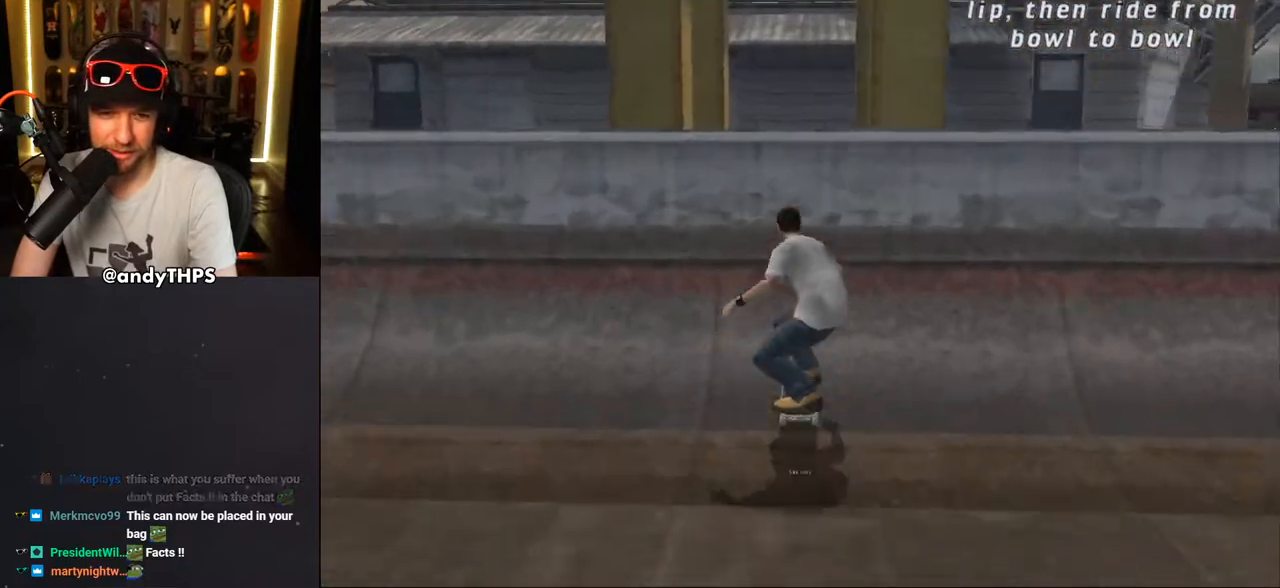
{"buttons": ["CIRCLE", "L1", "DPAD_RIGHT"], "left_stick": "center", "right_stick": "center", "events": [[67, "CROSS", "up"], [183, "DPAD_RIGHT", "down"], [217, "L1", "down"], [233, "CIRCLE", "down"]]}
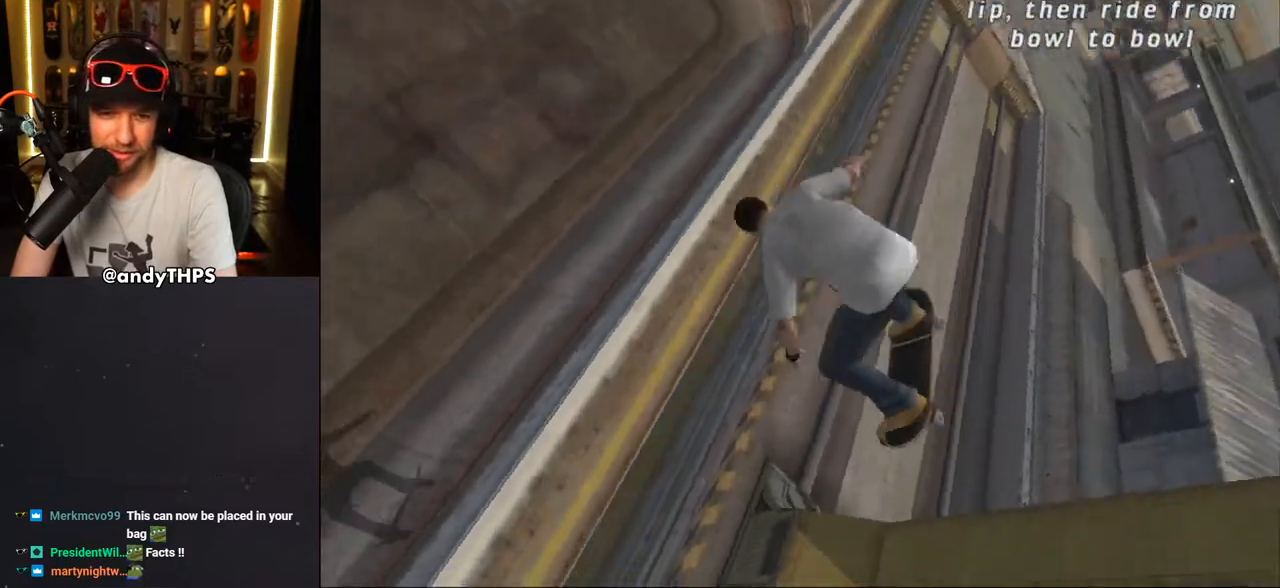
{"buttons": [], "left_stick": "center", "right_stick": "center", "events": [[117, "DPAD_RIGHT", "up"], [167, "L1", "up"], [483, "CIRCLE", "up"]]}
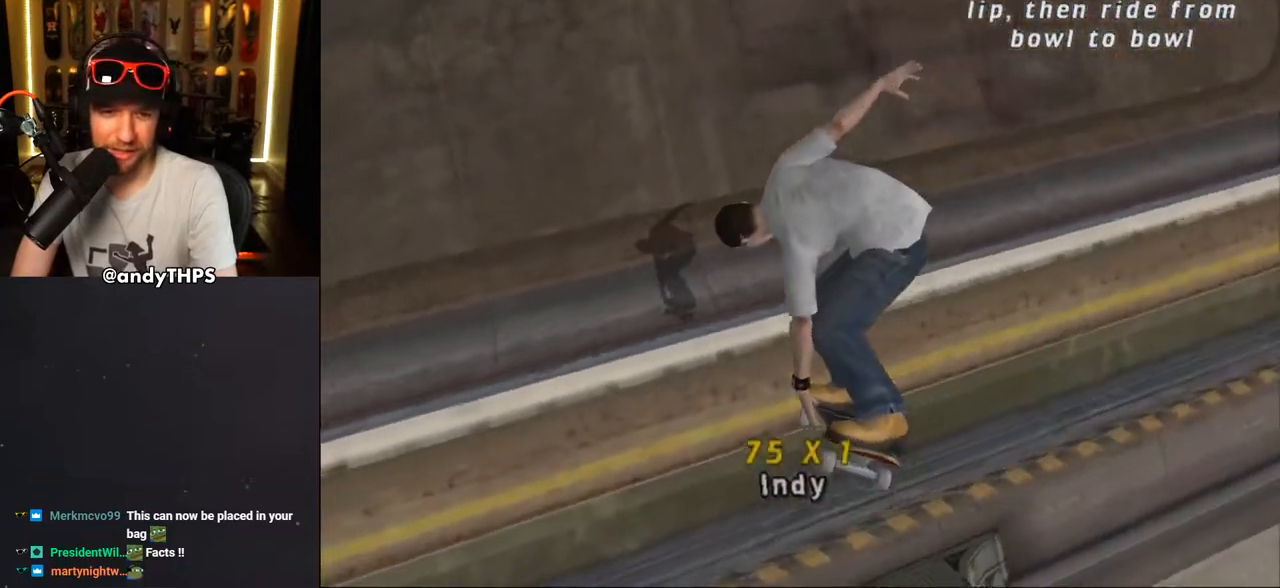
{"buttons": ["CROSS"], "left_stick": "center", "right_stick": "center", "events": [[133, "CROSS", "down"], [367, "DPAD_RIGHT", "down"], [483, "DPAD_RIGHT", "up"]]}
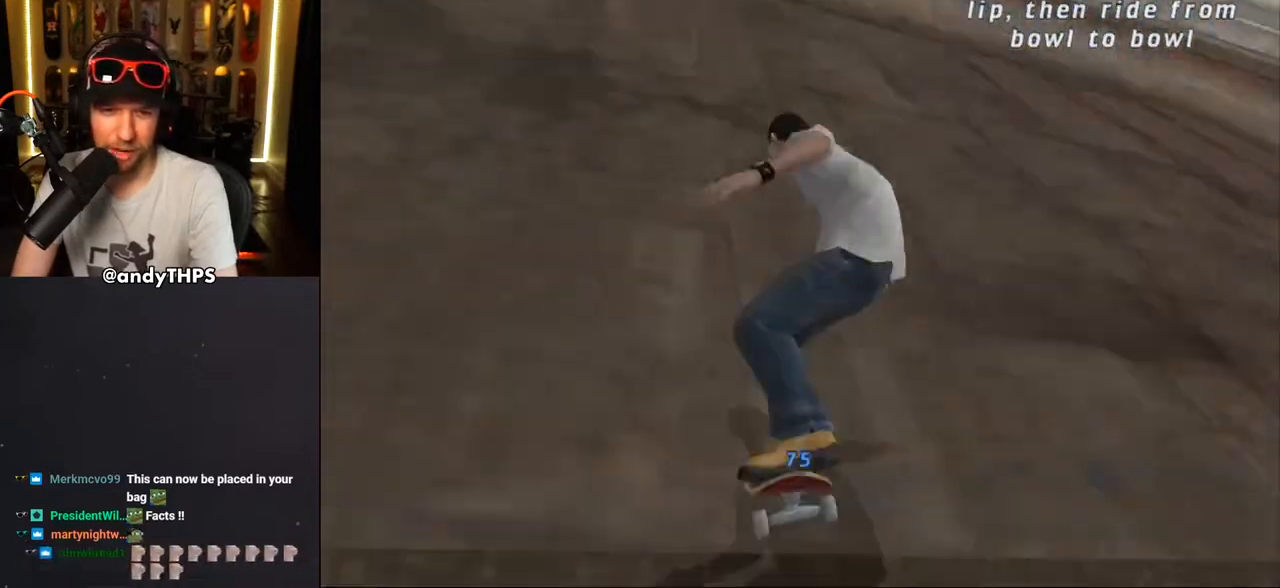
{"buttons": ["CROSS"], "left_stick": "center", "right_stick": "center", "events": [[283, "DPAD_LEFT", "down"], [483, "DPAD_LEFT", "up"]]}
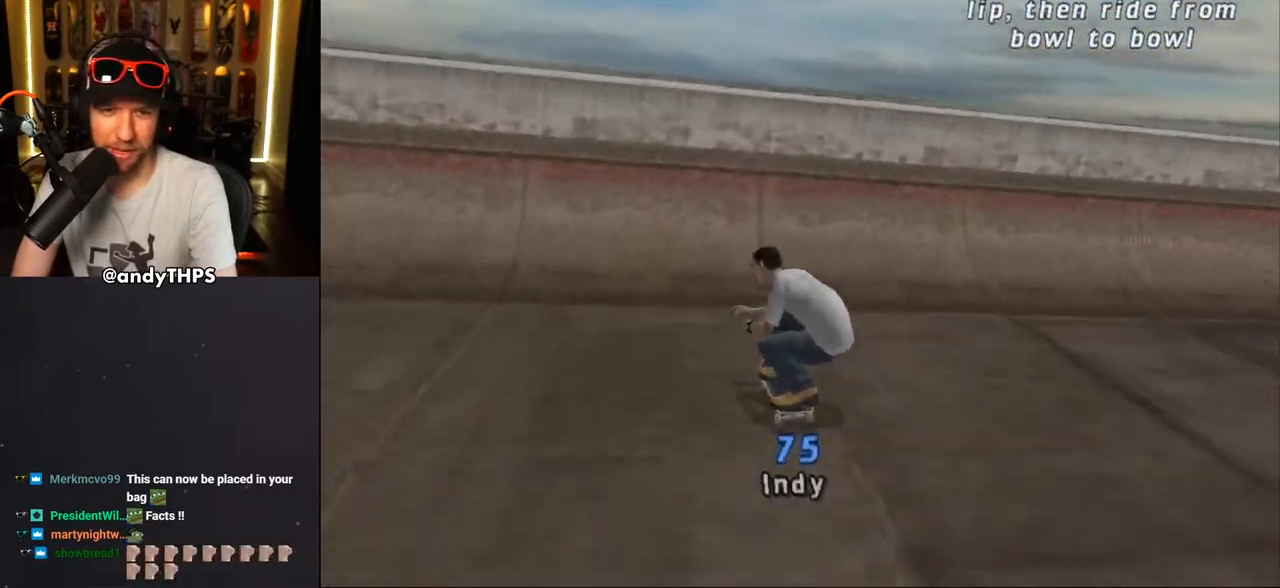
{"buttons": ["CROSS"], "left_stick": "center", "right_stick": "center", "events": [[183, "CROSS", "up"], [233, "CROSS", "down"], [300, "CROSS", "up"], [367, "CROSS", "down"]]}
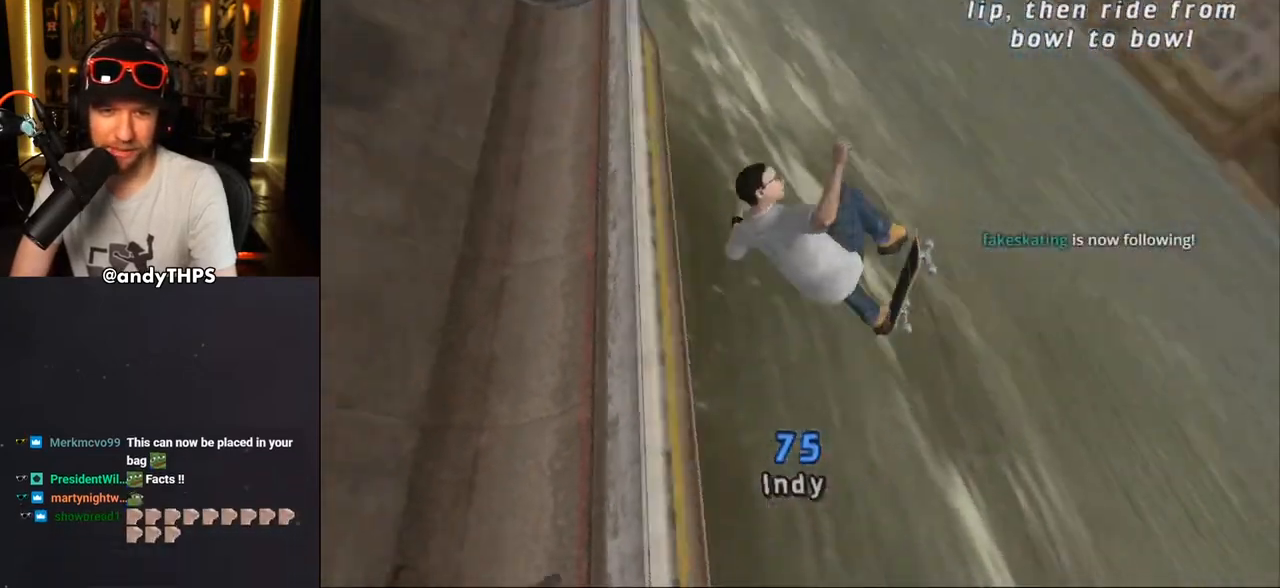
{"buttons": ["CROSS"], "left_stick": "center", "right_stick": "center", "events": []}
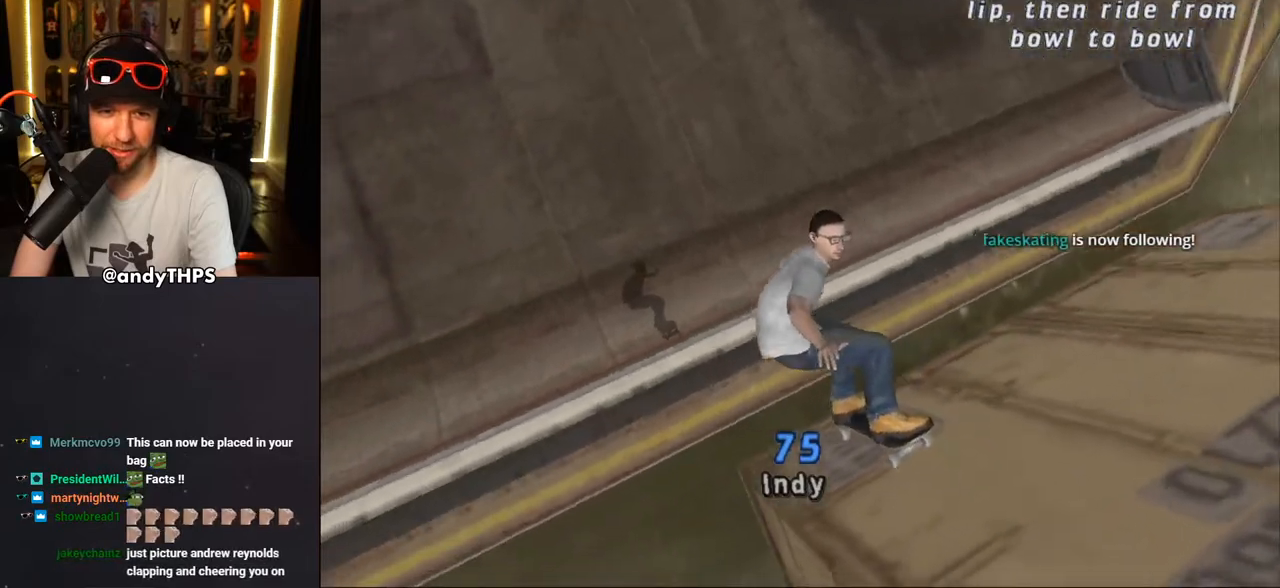
{"buttons": ["CROSS"], "left_stick": "center", "right_stick": "center", "events": []}
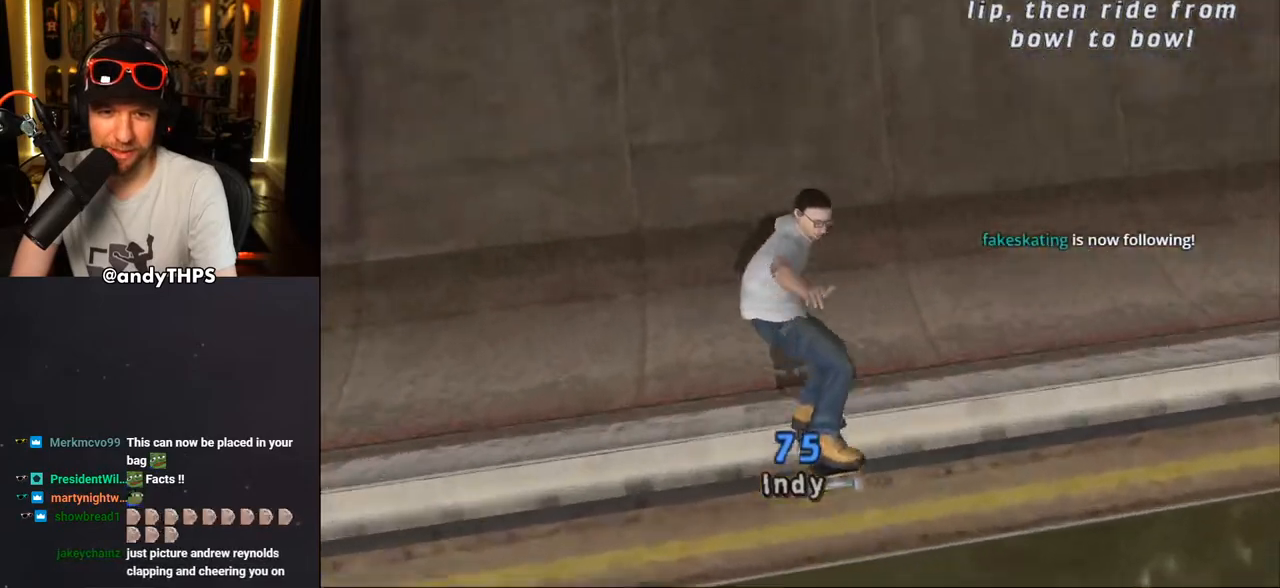
{"buttons": ["CROSS"], "left_stick": "center", "right_stick": "center", "events": []}
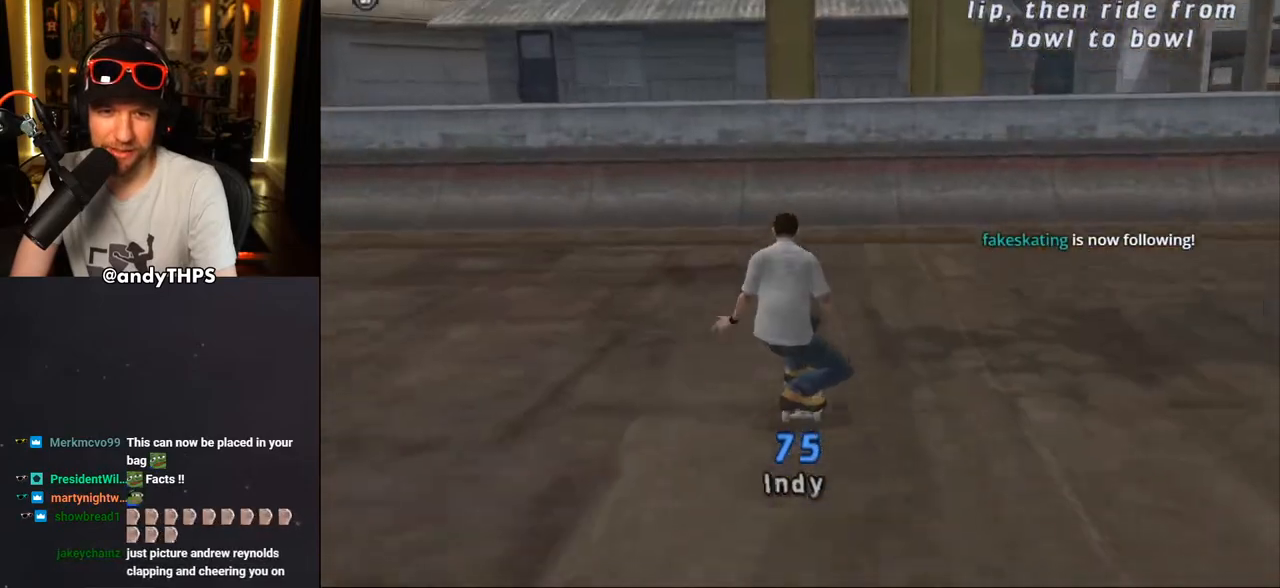
{"buttons": ["CIRCLE", "L1", "DPAD_RIGHT"], "left_stick": "center", "right_stick": "center", "events": [[200, "DPAD_RIGHT", "down"], [233, "DPAD_RIGHT", "up"], [400, "CROSS", "up"], [433, "DPAD_RIGHT", "down"], [483, "CIRCLE", "down"], [483, "L1", "down"]]}
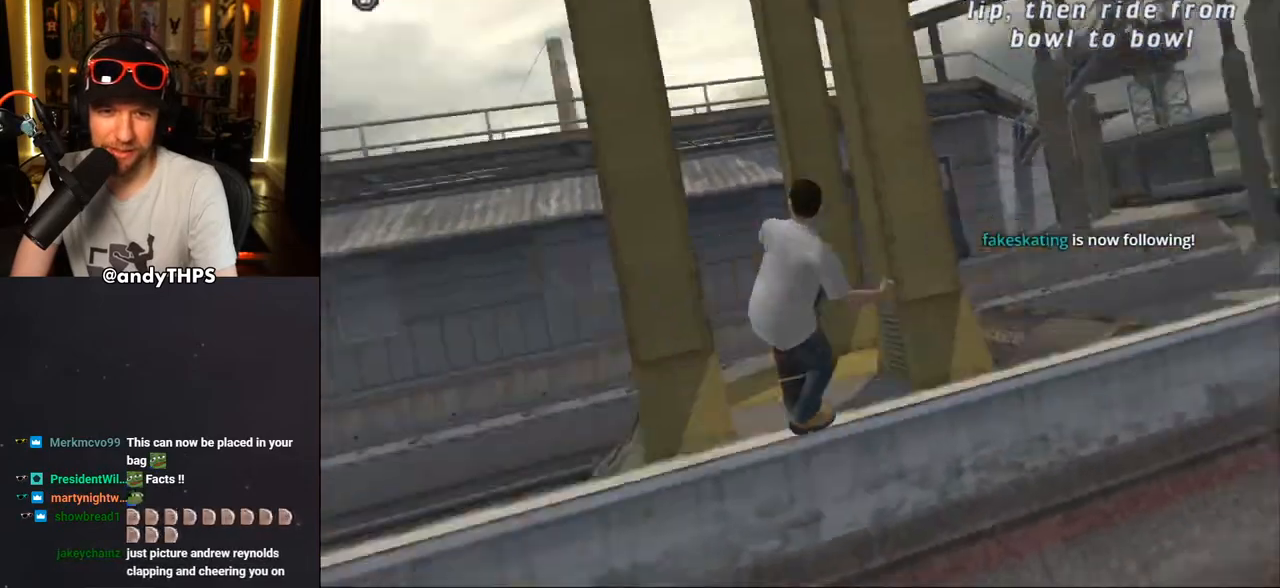
{"buttons": ["CIRCLE", "L1"], "left_stick": "center", "right_stick": "center", "events": [[500, "DPAD_RIGHT", "up"]]}
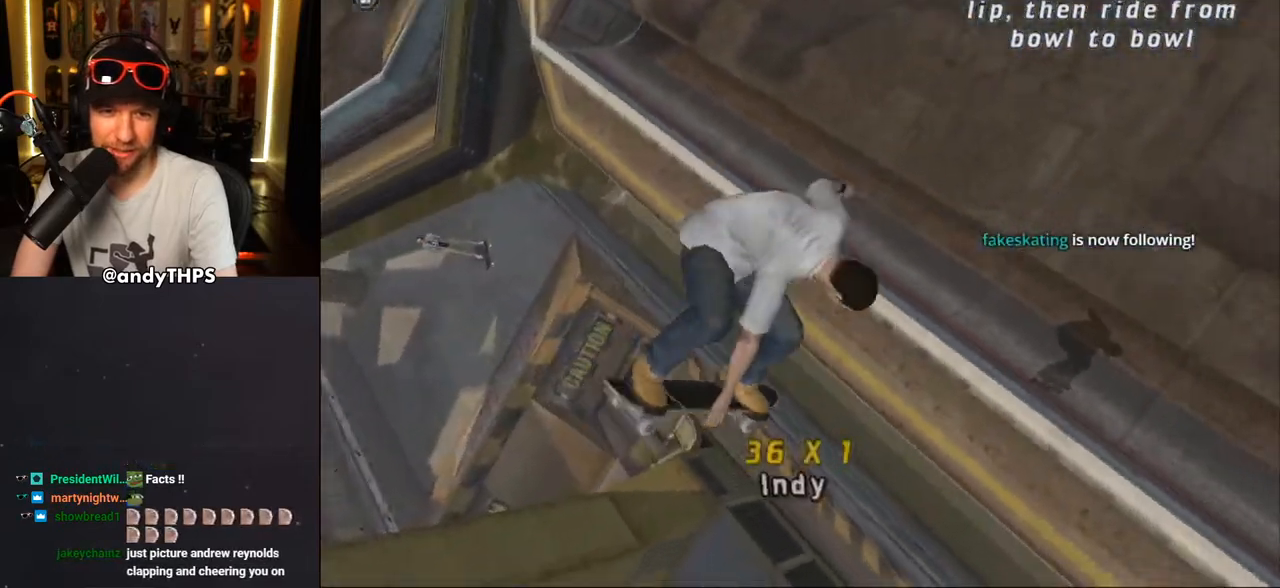
{"buttons": [], "left_stick": "center", "right_stick": "center", "events": [[33, "L1", "up"], [333, "CIRCLE", "up"]]}
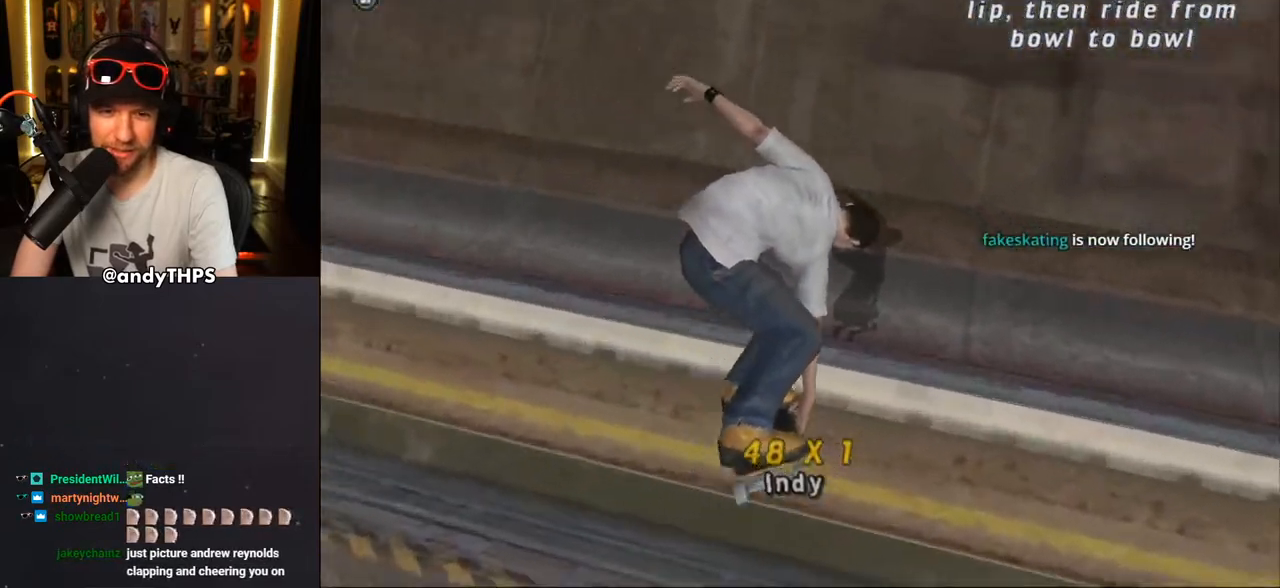
{"buttons": ["CROSS"], "left_stick": "center", "right_stick": "center", "events": [[17, "CROSS", "down"], [267, "DPAD_RIGHT", "down"], [367, "DPAD_RIGHT", "up"]]}
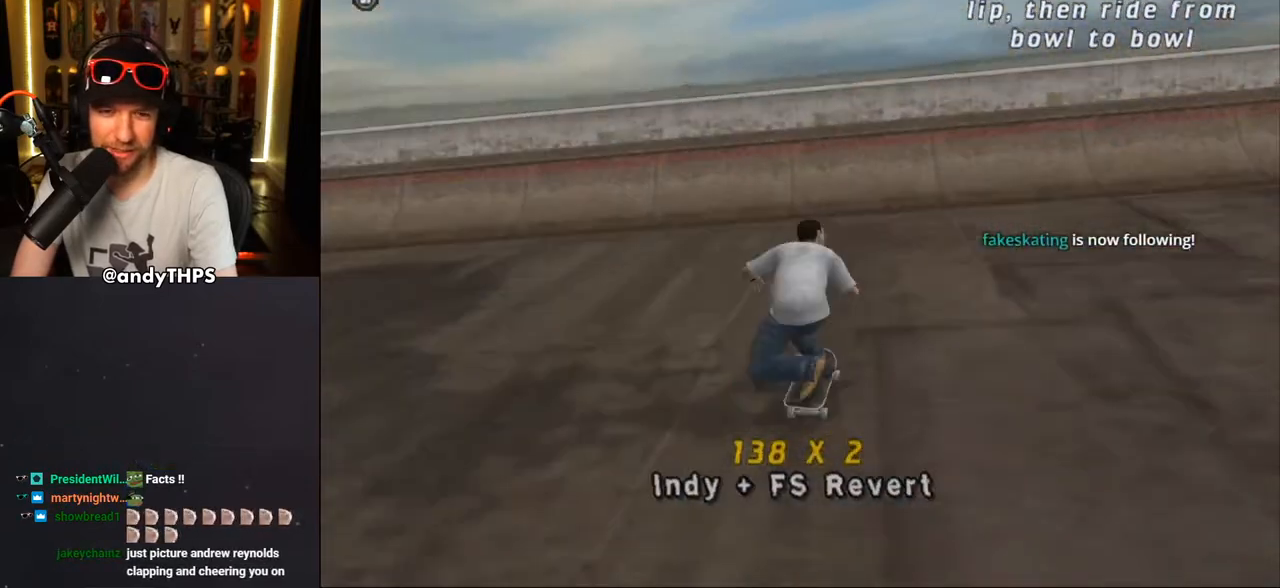
{"buttons": [], "left_stick": "center", "right_stick": "center", "events": [[383, "CROSS", "up"], [433, "CROSS", "down"], [500, "CROSS", "up"]]}
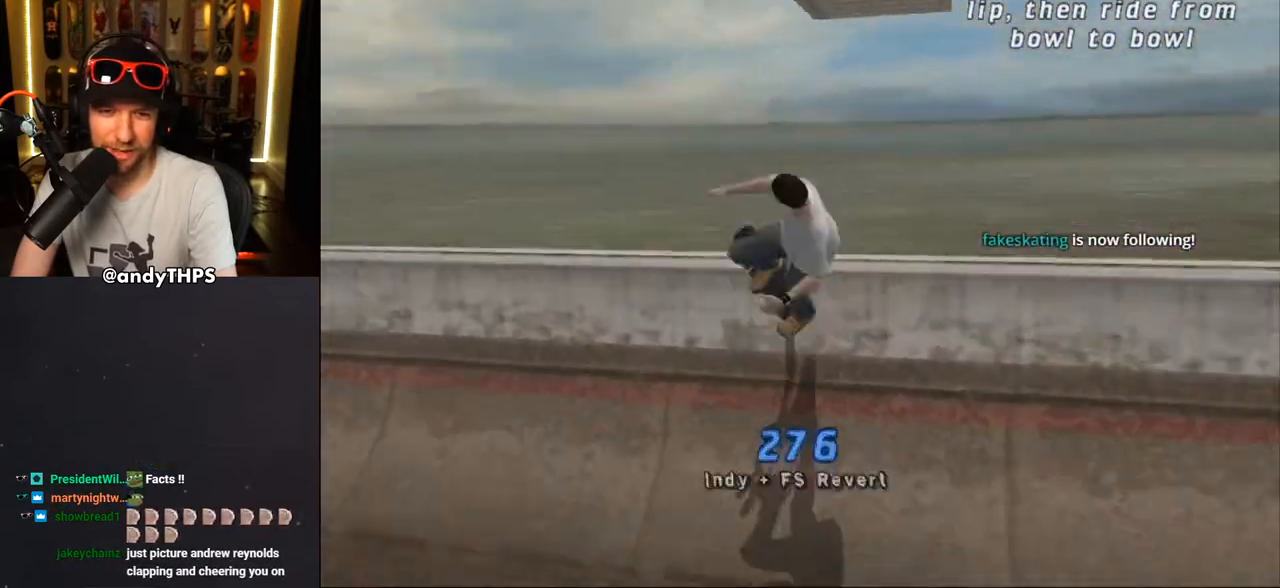
{"buttons": [], "left_stick": "center", "right_stick": "center", "events": [[50, "CROSS", "down"], [133, "CROSS", "up"], [183, "CROSS", "down"], [417, "CROSS", "up"]]}
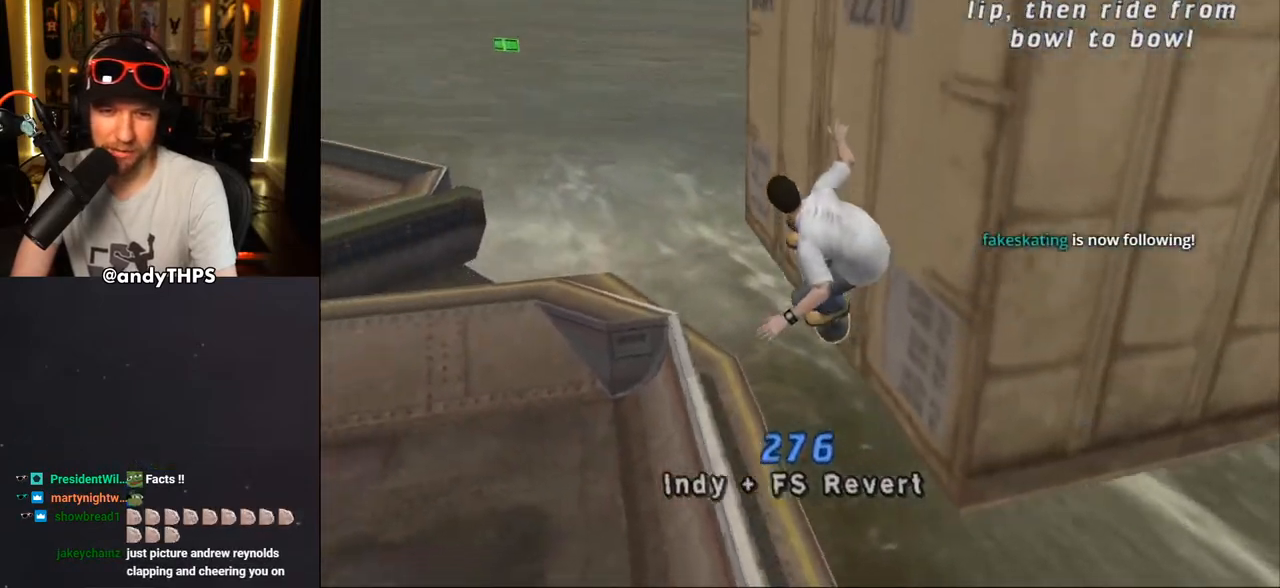
{"buttons": ["CROSS"], "left_stick": "center", "right_stick": "center", "events": [[50, "R1", "down"], [50, "TRIANGLE", "down"], [100, "DPAD_RIGHT", "down"], [183, "DPAD_RIGHT", "up"], [217, "R1", "up"], [267, "TRIANGLE", "up"], [367, "CROSS", "down"]]}
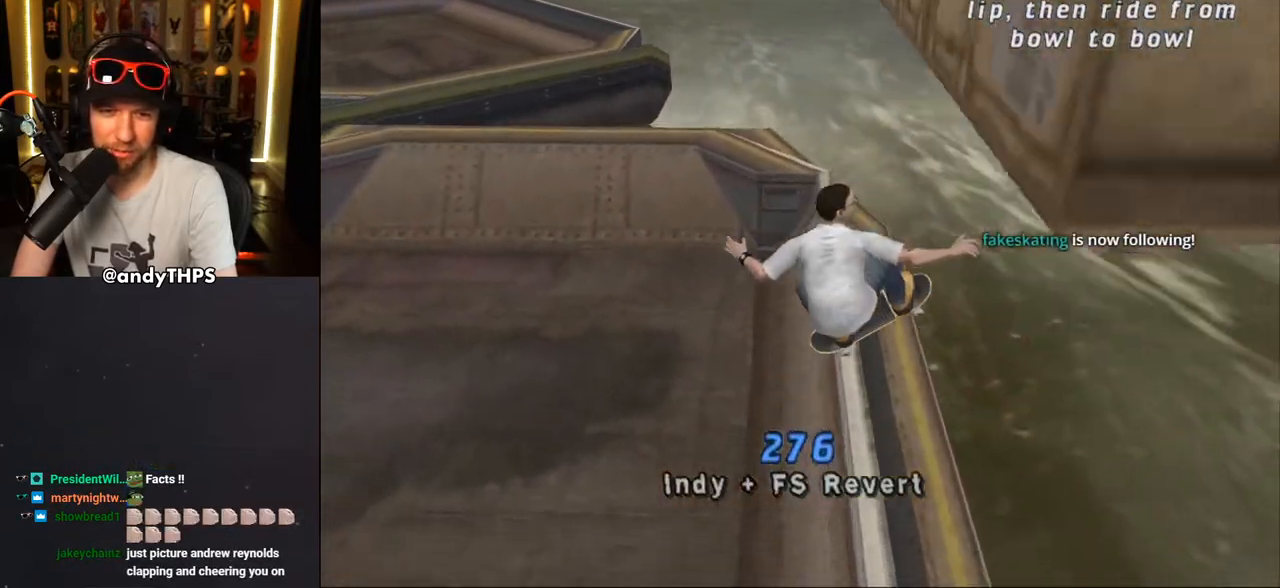
{"buttons": ["CROSS"], "left_stick": "center", "right_stick": "center", "events": []}
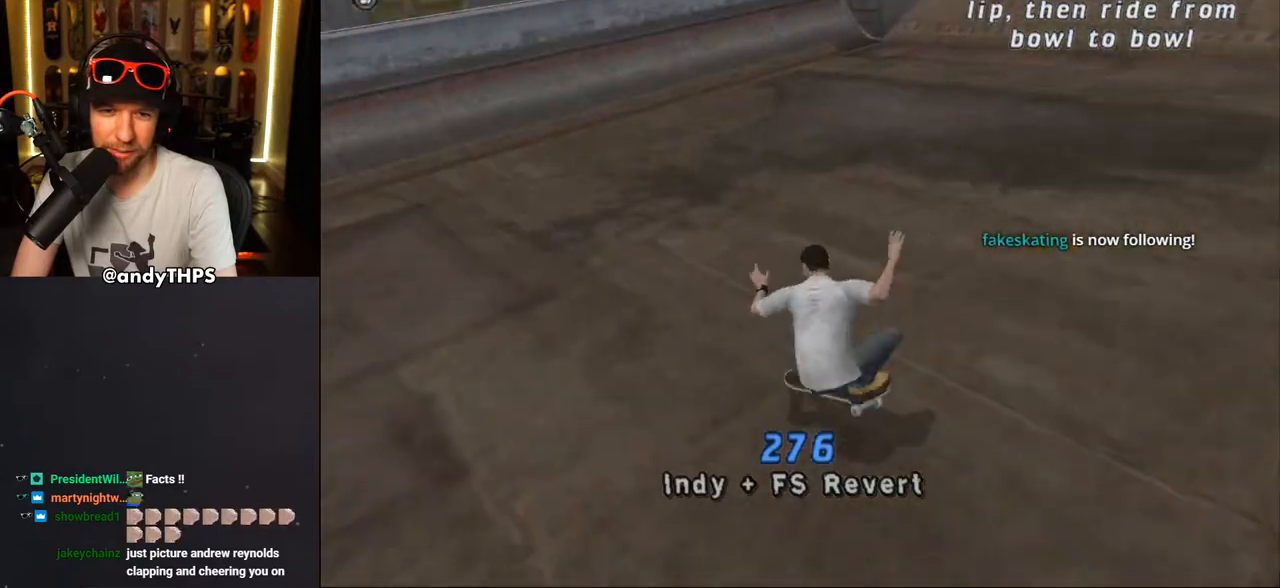
{"buttons": ["CROSS"], "left_stick": "center", "right_stick": "center", "events": [[333, "DPAD_RIGHT", "down"], [383, "DPAD_RIGHT", "up"]]}
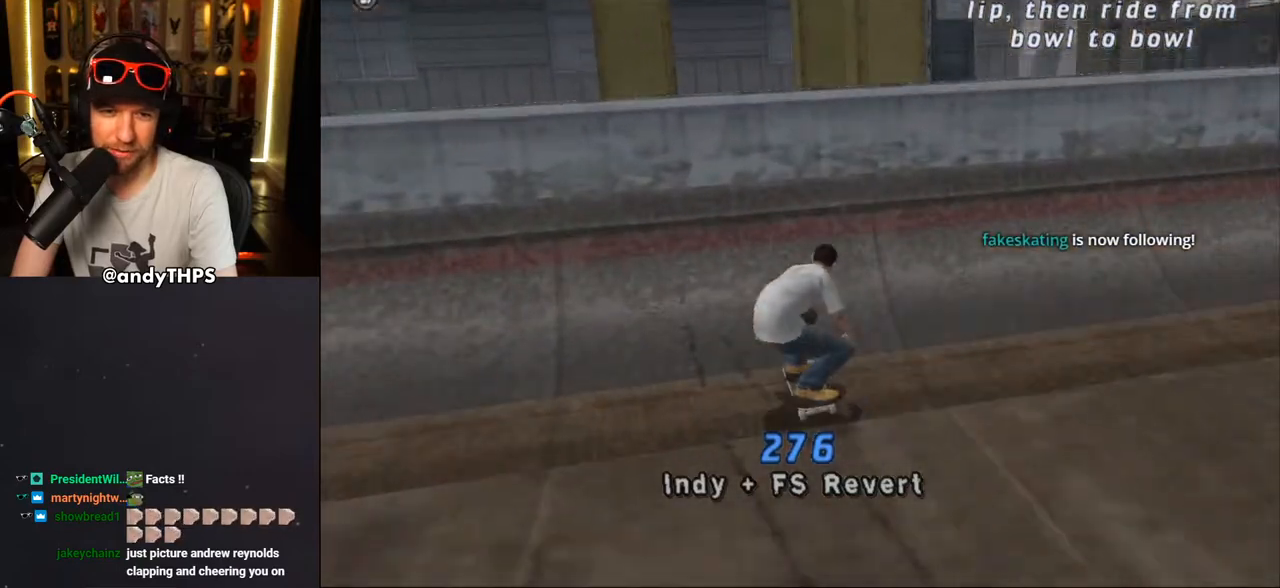
{"buttons": ["CIRCLE", "R1", "DPAD_RIGHT"], "left_stick": "center", "right_stick": "center", "events": [[67, "CROSS", "up"], [167, "CIRCLE", "down"], [167, "DPAD_RIGHT", "down"], [167, "R1", "down"], [300, "CIRCLE", "up"], [350, "CIRCLE", "down"]]}
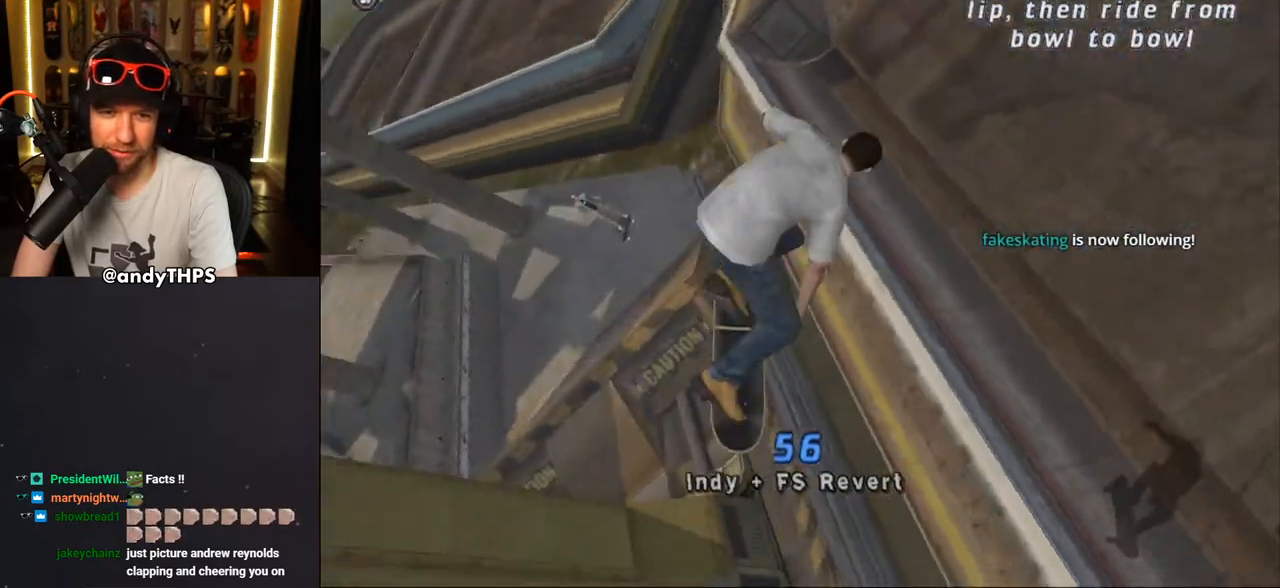
{"buttons": ["CROSS", "R1", "DPAD_RIGHT"], "left_stick": "center", "right_stick": "center", "events": [[117, "CIRCLE", "up"], [283, "CROSS", "down"]]}
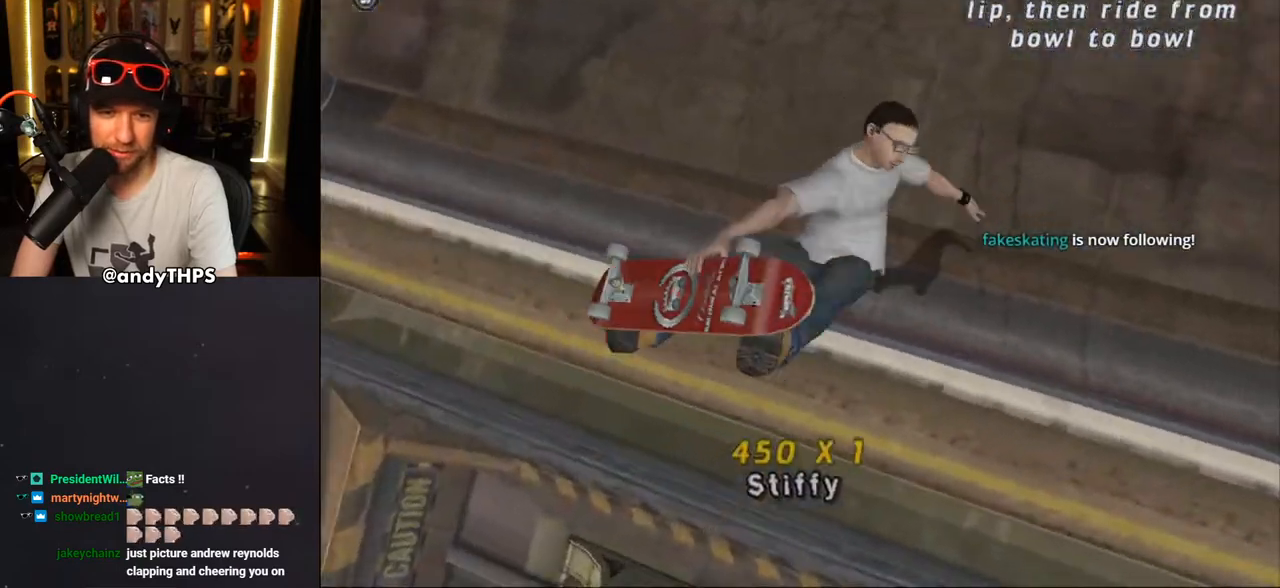
{"buttons": ["CROSS"], "left_stick": "center", "right_stick": "center", "events": [[117, "DPAD_RIGHT", "up"], [133, "R1", "up"]]}
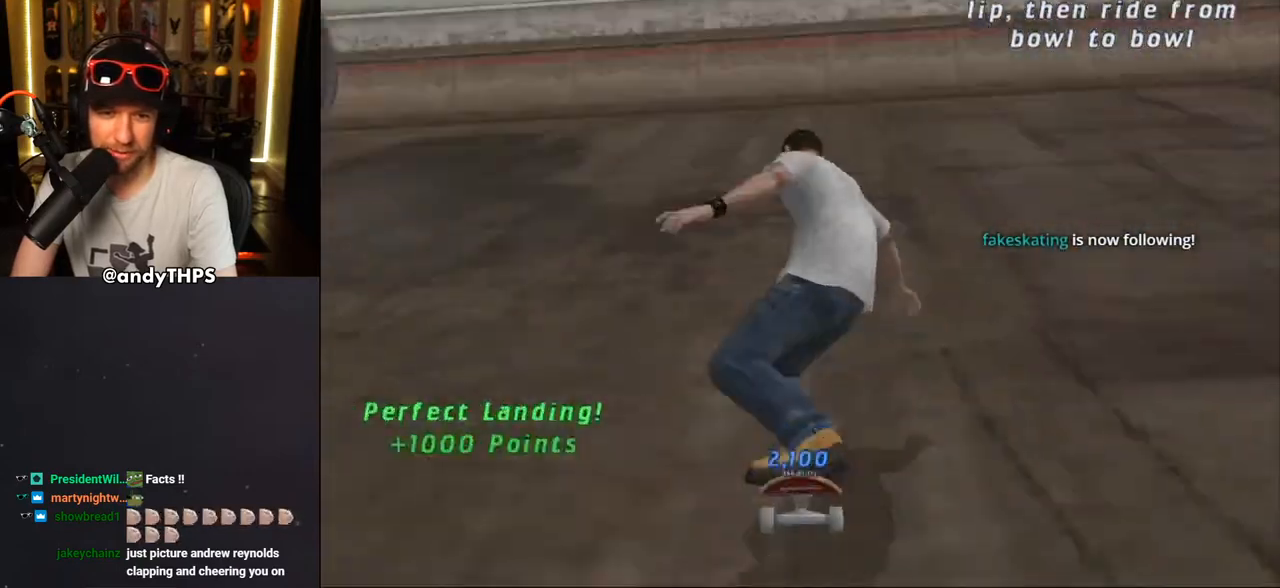
{"buttons": ["CROSS", "DPAD_LEFT"], "left_stick": "center", "right_stick": "center", "events": [[100, "DPAD_RIGHT", "down"], [200, "DPAD_RIGHT", "up"], [483, "DPAD_LEFT", "down"]]}
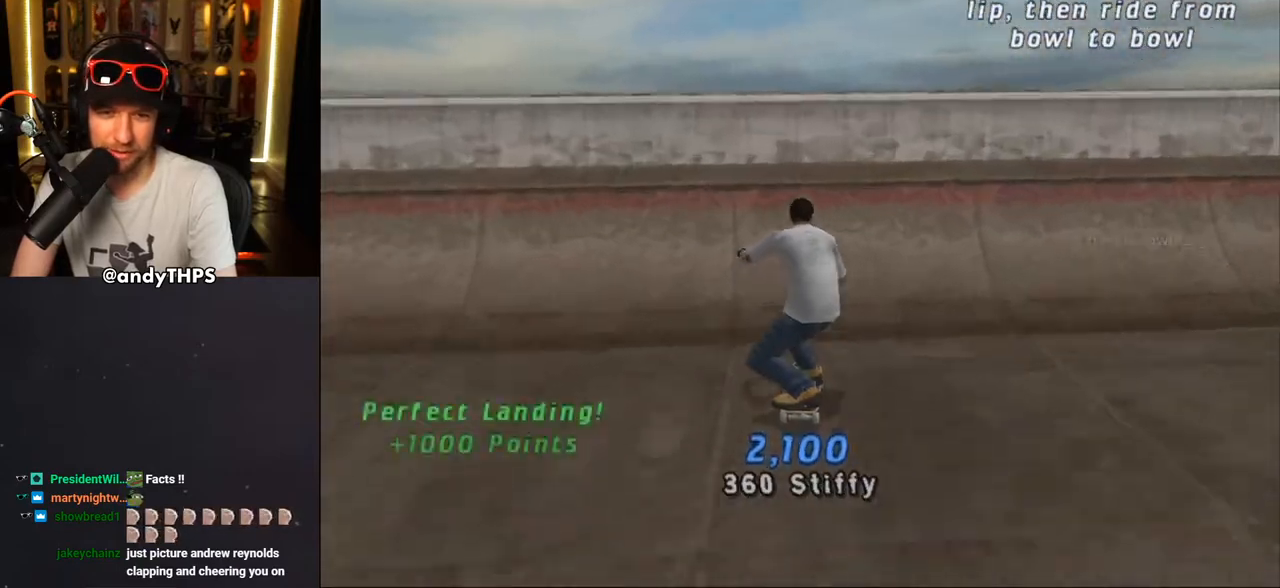
{"buttons": ["DPAD_LEFT"], "left_stick": "center", "right_stick": "center", "events": [[83, "CROSS", "up"], [133, "CROSS", "down"], [200, "CROSS", "up"], [233, "CROSS", "down"], [300, "CROSS", "up"], [350, "CROSS", "down"], [433, "CROSS", "up"]]}
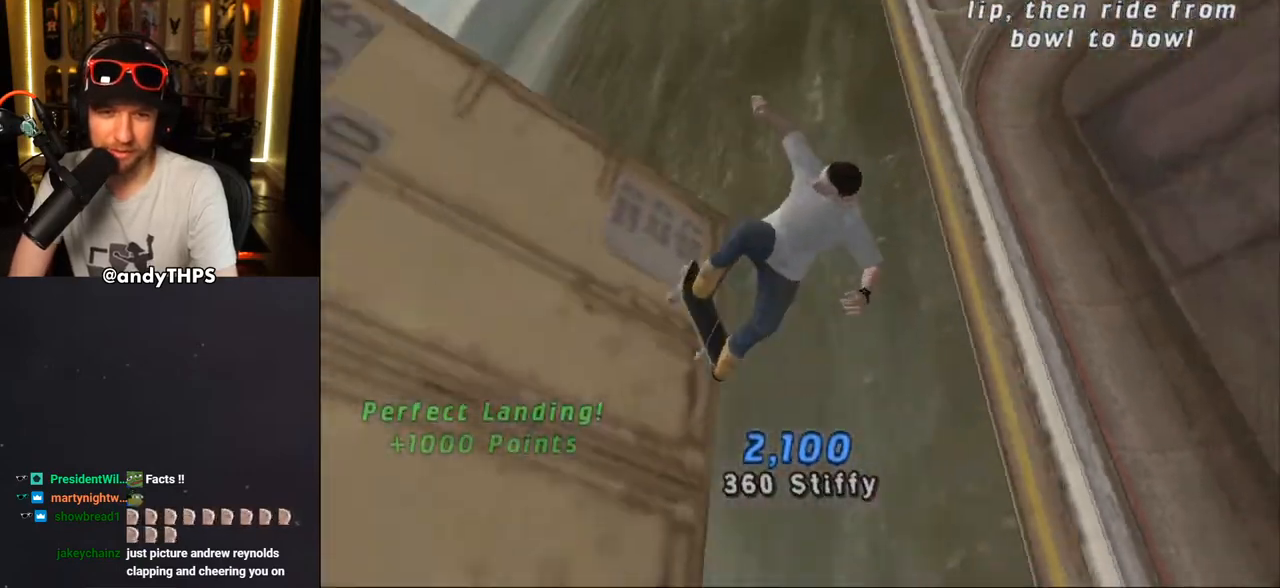
{"buttons": ["TRIANGLE"], "left_stick": "center", "right_stick": "center", "events": [[200, "DPAD_LEFT", "up"], [200, "DPAD_UP", "down"], [217, "DPAD_UP", "up"], [250, "DPAD_RIGHT", "down"], [250, "TRIANGLE", "down"], [367, "DPAD_RIGHT", "up"]]}
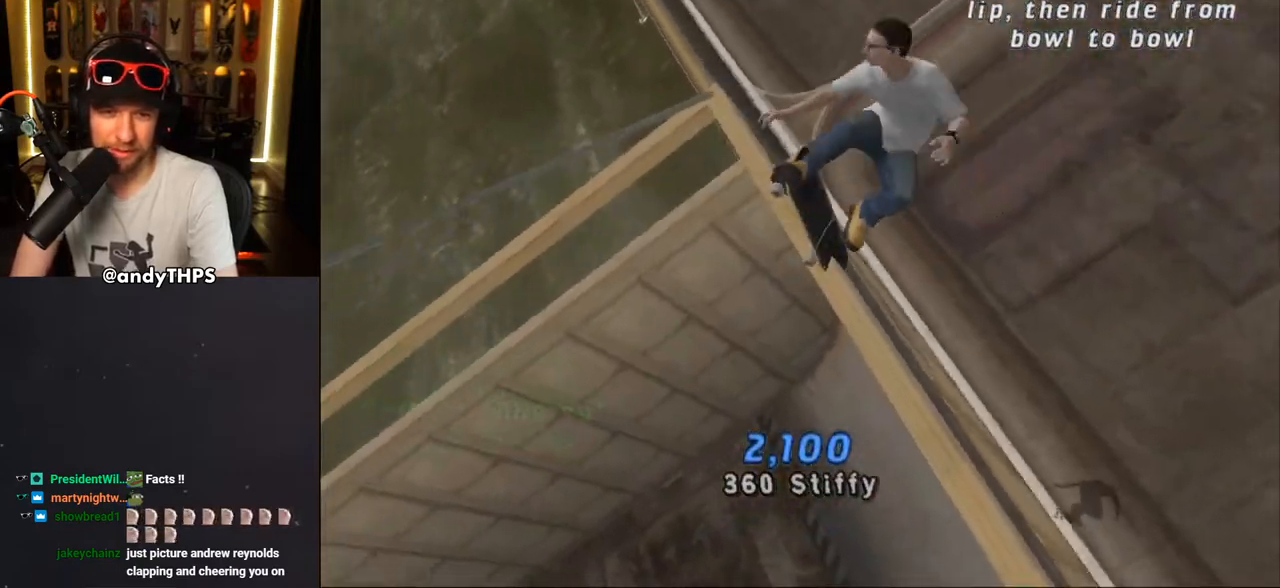
{"buttons": ["CROSS"], "left_stick": "center", "right_stick": "center", "events": [[200, "TRIANGLE", "up"], [367, "CROSS", "down"]]}
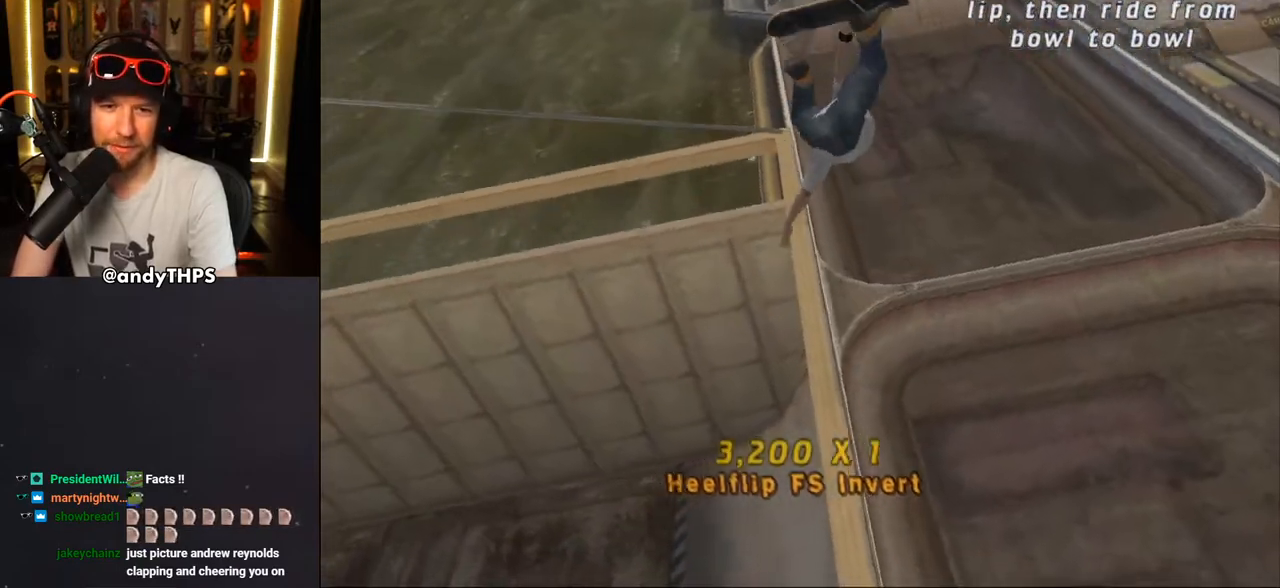
{"buttons": ["CROSS"], "left_stick": "center", "right_stick": "center", "events": []}
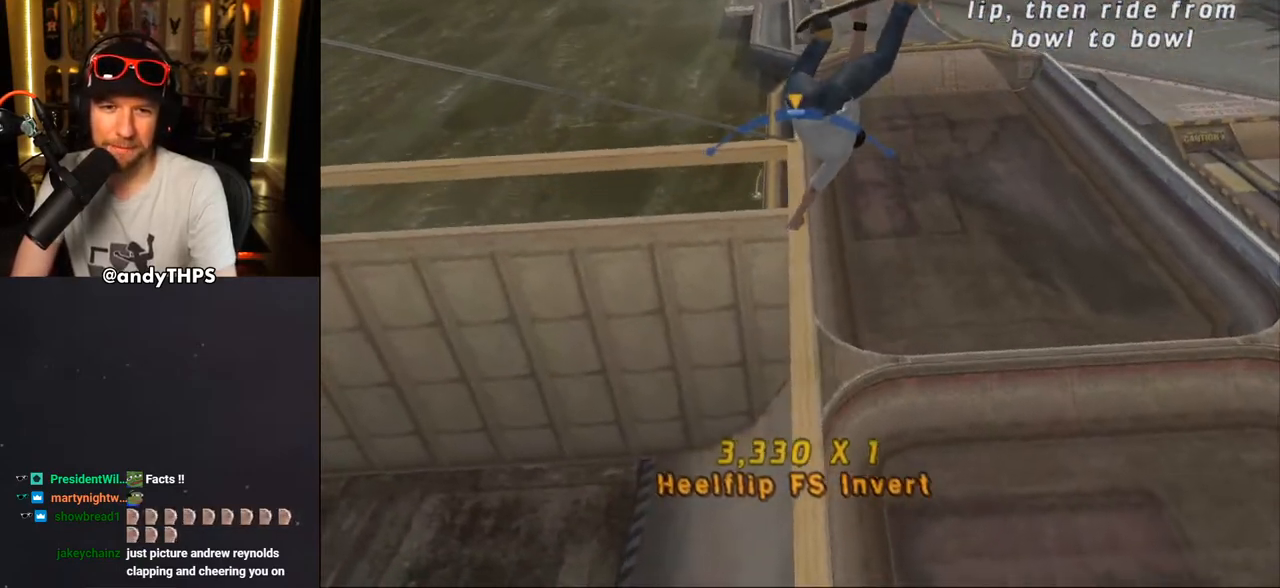
{"buttons": ["CROSS"], "left_stick": "center", "right_stick": "center", "events": [[267, "DPAD_RIGHT", "down"], [317, "DPAD_RIGHT", "up"]]}
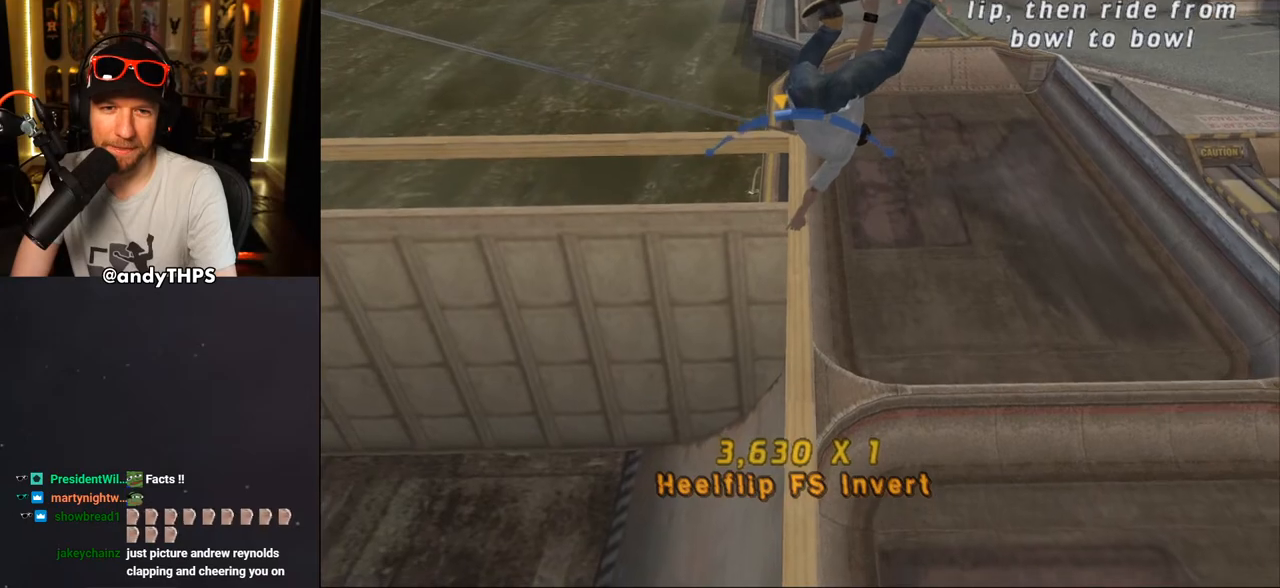
{"buttons": ["CROSS"], "left_stick": "center", "right_stick": "center", "events": []}